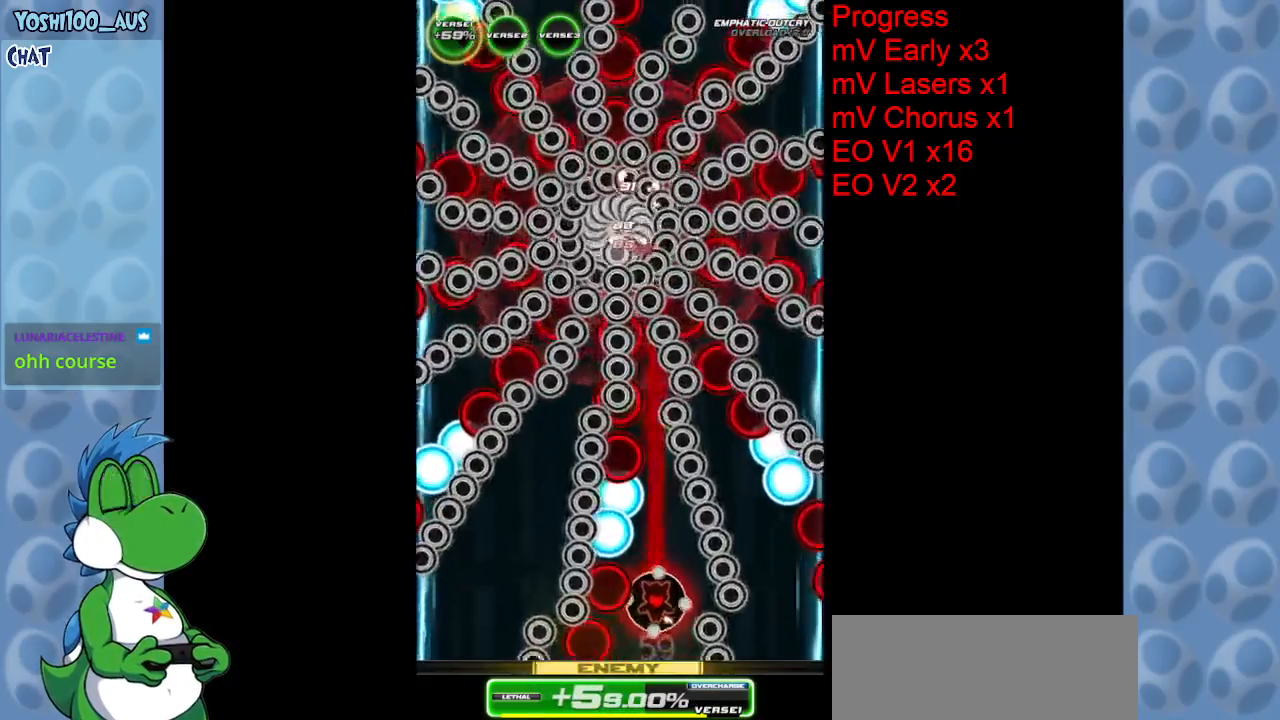
Gameplay with keyboard; each line is a JSON object with the keys held at the frame after it. "events" lists presses ("down") and releases ("up") of "c", "down", "left", "right", "up", "x" and "z" between this image and that frame as [ms after this image, input, new state], when the widget could be followed in between. No other keys are recorded. Mouse input is not recorded.
{"keys": ["up"], "events": [[117, "z", "up"], [267, "right", "up"], [367, "z", "down"], [500, "z", "up"]]}
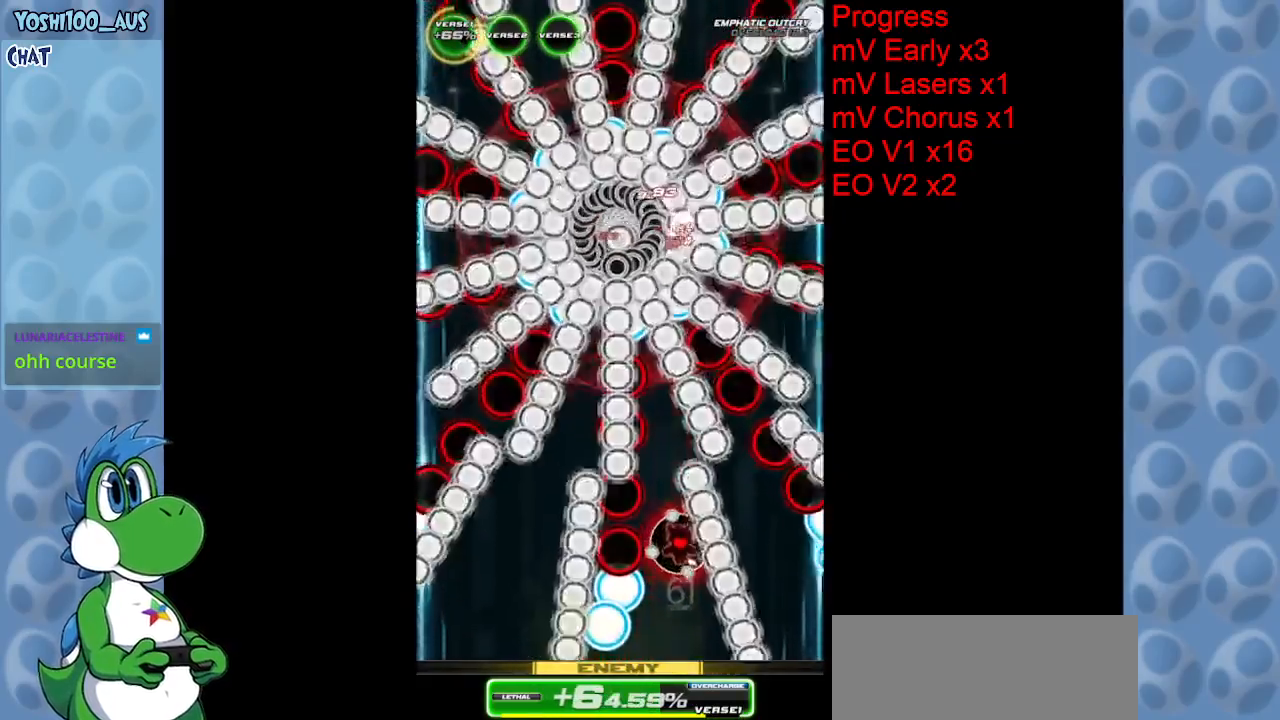
{"keys": [], "events": [[250, "z", "down"], [384, "up", "up"], [417, "z", "up"]]}
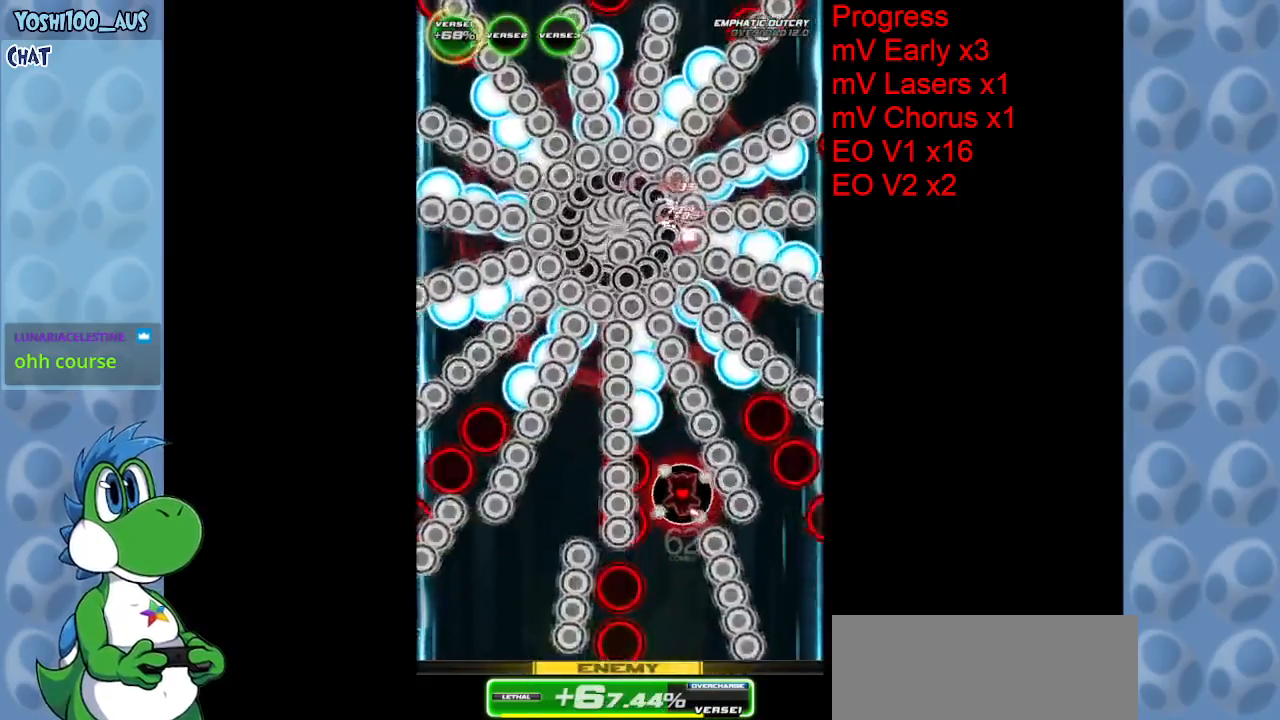
{"keys": [], "events": [[17, "right", "down"], [67, "down", "down"], [117, "right", "up"], [217, "z", "down"], [350, "z", "up"], [484, "down", "up"]]}
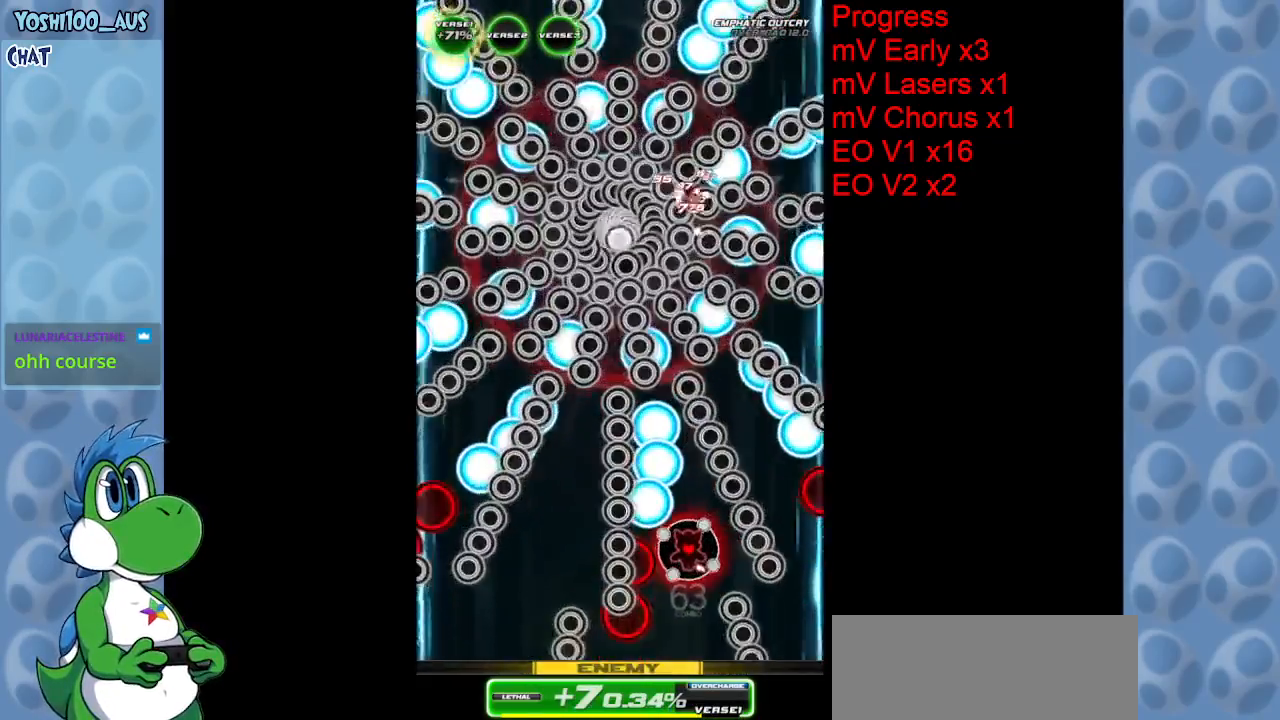
{"keys": ["left", "z"], "events": [[34, "left", "down"], [84, "up", "down"], [84, "x", "down"], [134, "left", "up"], [217, "x", "up"], [417, "up", "up"], [450, "left", "down"], [500, "z", "down"]]}
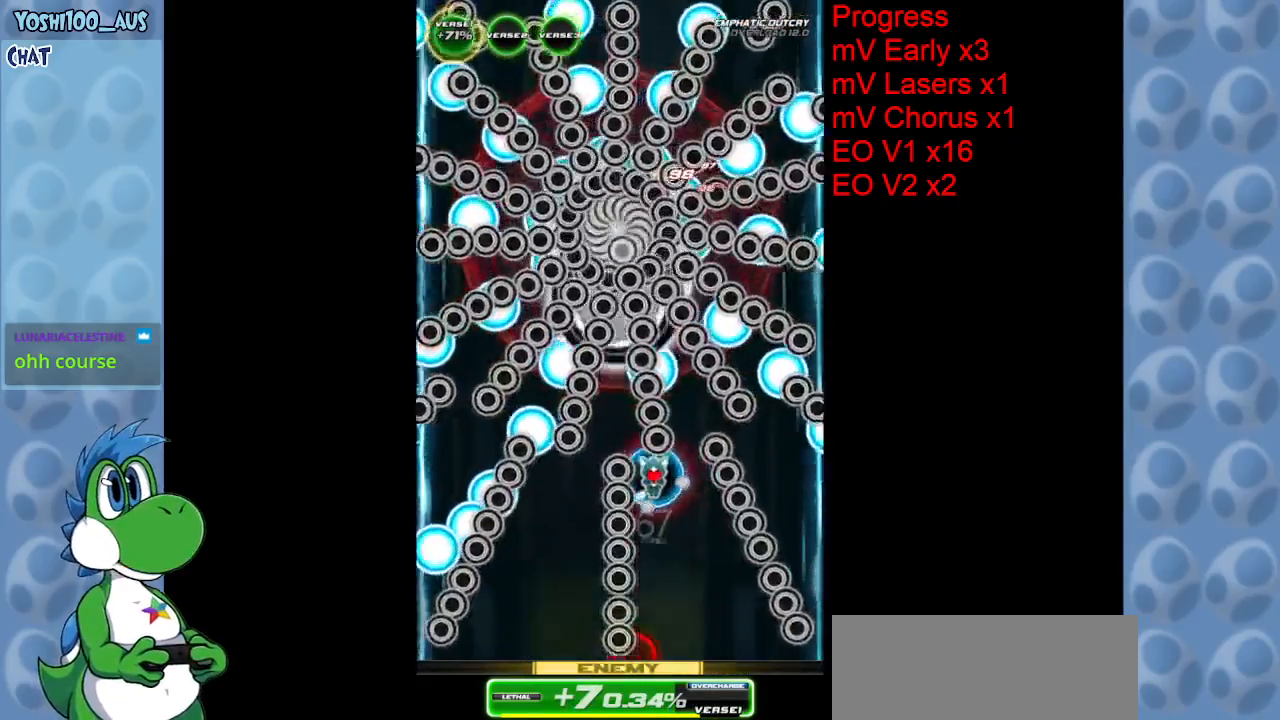
{"keys": ["down", "z"], "events": [[50, "down", "down"], [50, "left", "up"], [134, "z", "up"], [417, "z", "down"]]}
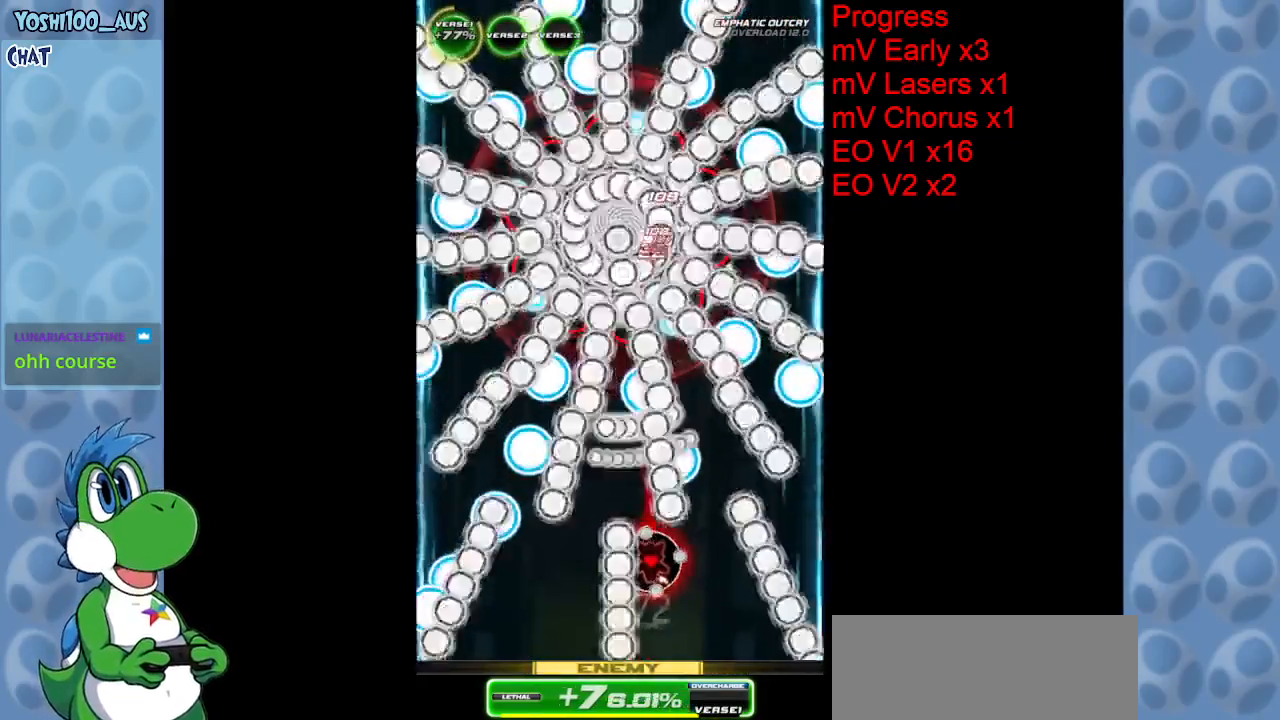
{"keys": ["down"], "events": [[67, "z", "up"], [300, "z", "down"], [484, "z", "up"]]}
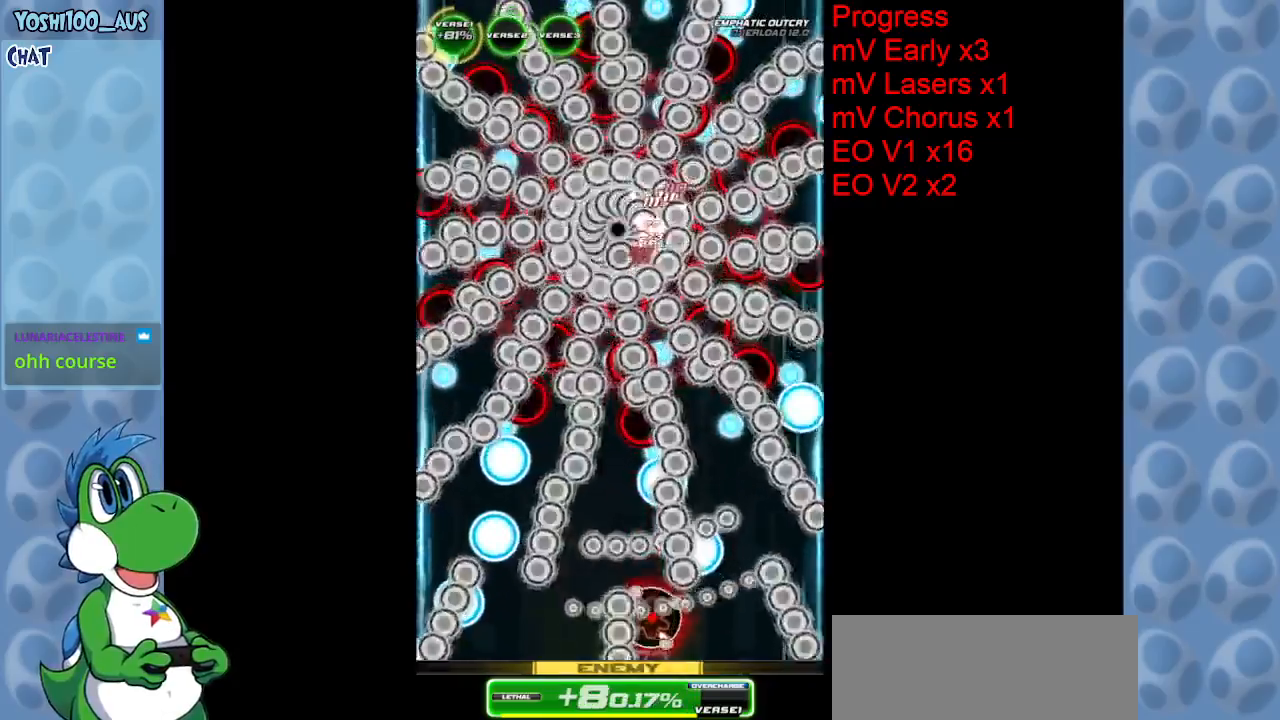
{"keys": ["left"], "events": [[84, "down", "up"], [84, "right", "down"], [184, "right", "up"], [184, "z", "down"], [317, "z", "up"], [417, "left", "down"]]}
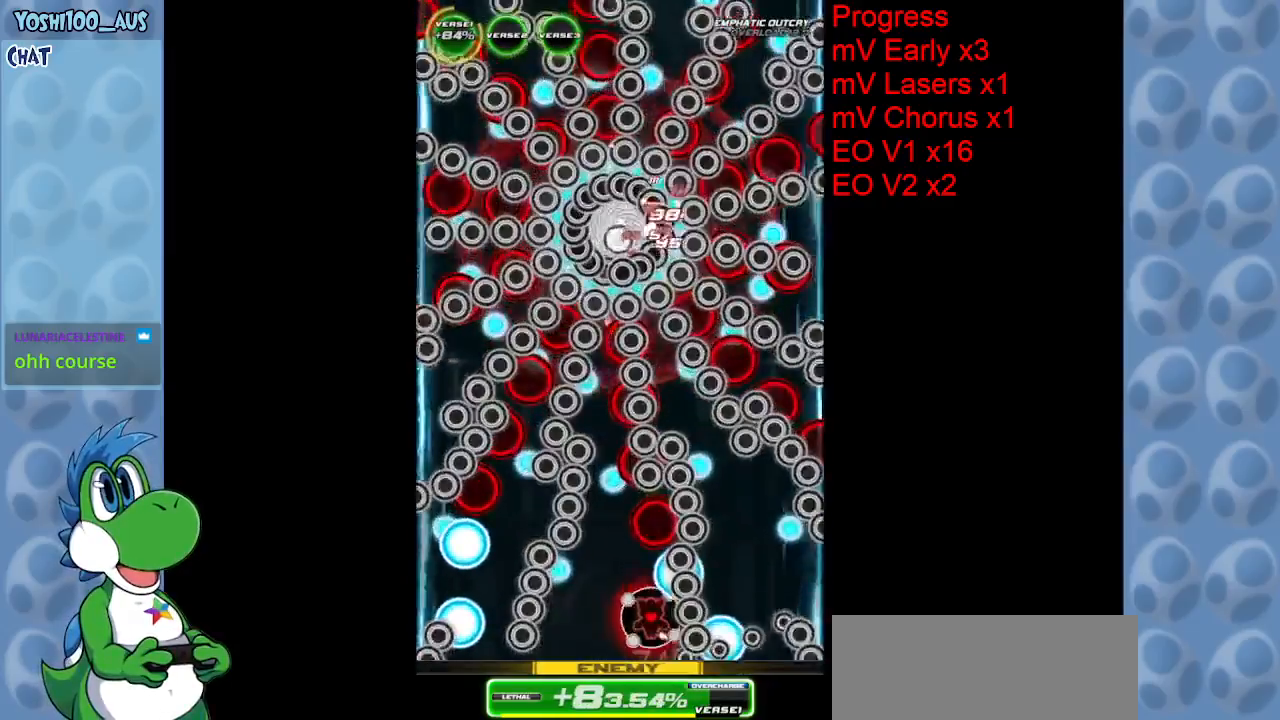
{"keys": ["z"], "events": [[100, "z", "down"], [234, "z", "up"], [467, "left", "up"], [467, "z", "down"]]}
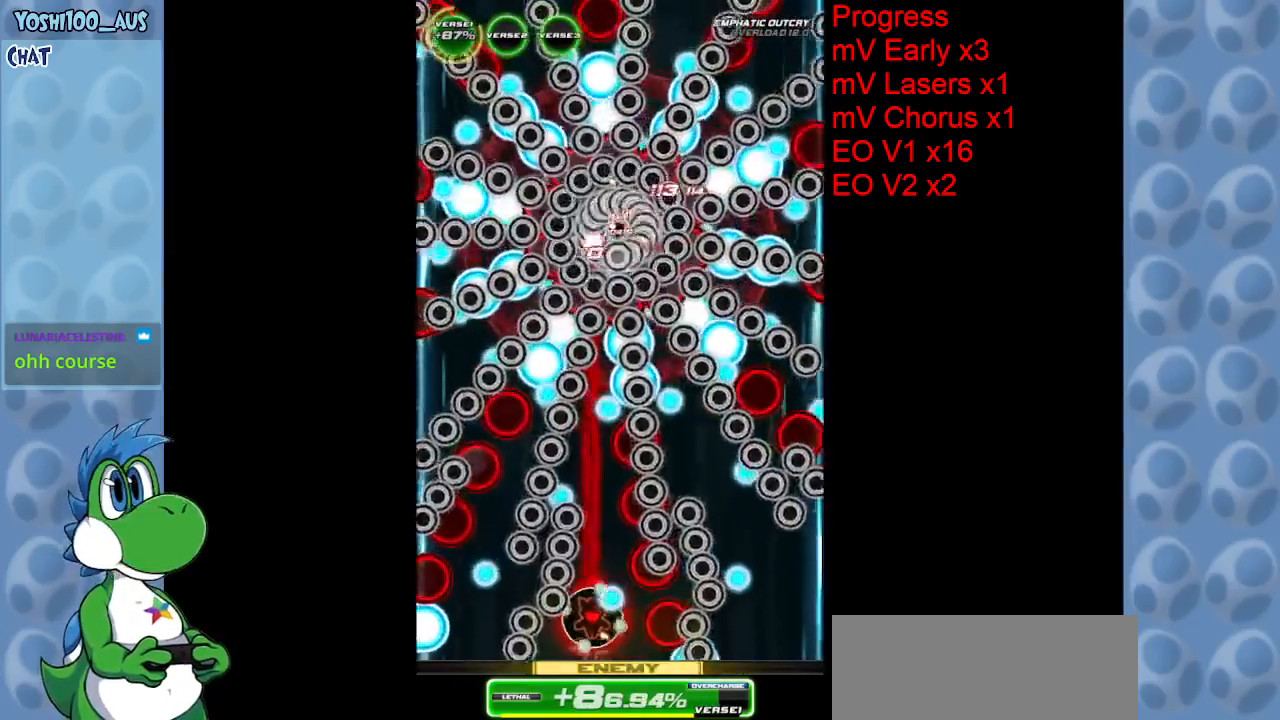
{"keys": ["z"], "events": [[117, "z", "up"], [200, "right", "down"], [300, "up", "down"], [350, "up", "up"], [400, "right", "up"], [400, "z", "down"]]}
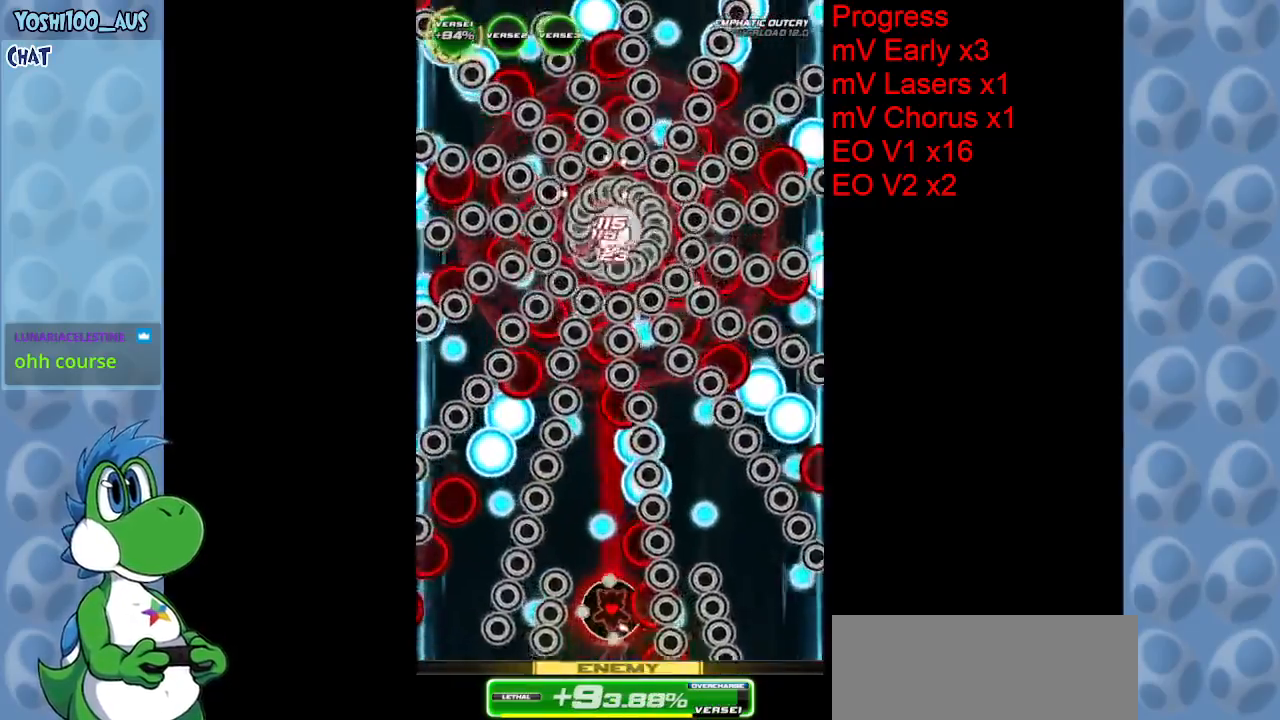
{"keys": ["up"], "events": [[34, "down", "down"], [34, "z", "up"], [134, "right", "down"], [167, "down", "up"], [217, "right", "up"], [317, "up", "down"], [367, "x", "down"], [500, "x", "up"]]}
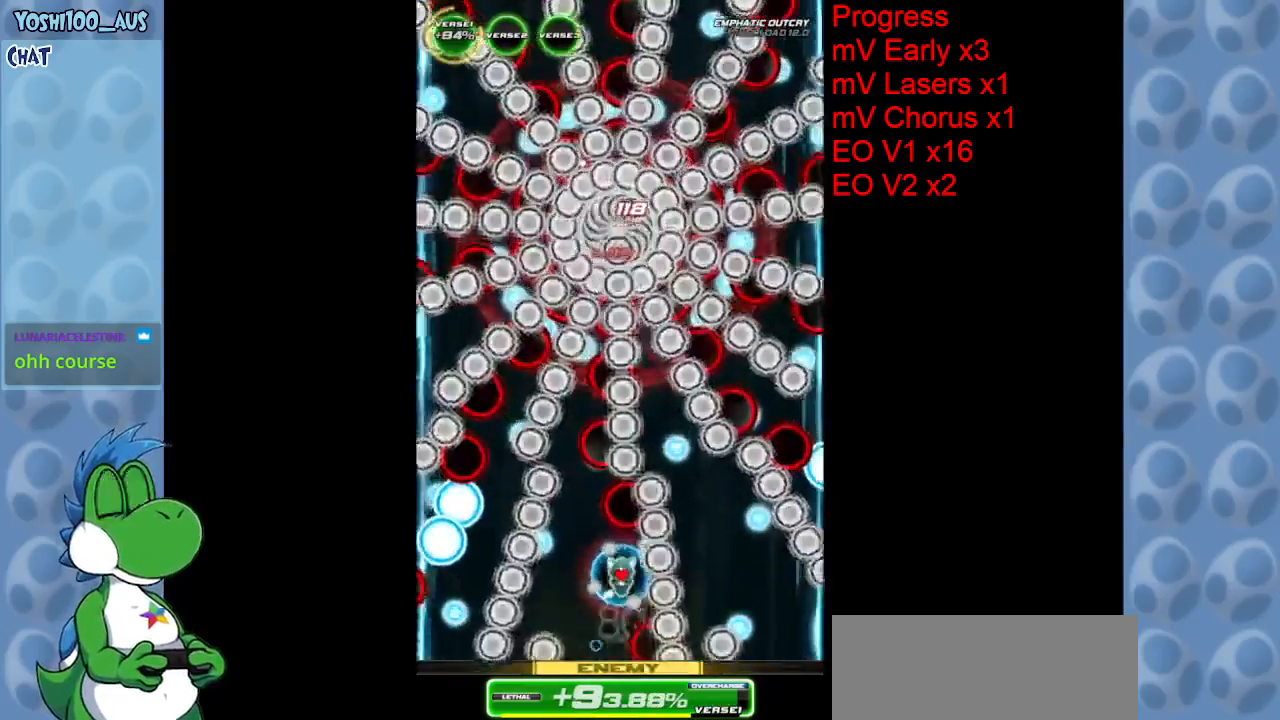
{"keys": ["left"], "events": [[50, "left", "down"], [100, "up", "up"], [300, "left", "up"], [300, "z", "down"], [434, "z", "up"], [484, "left", "down"]]}
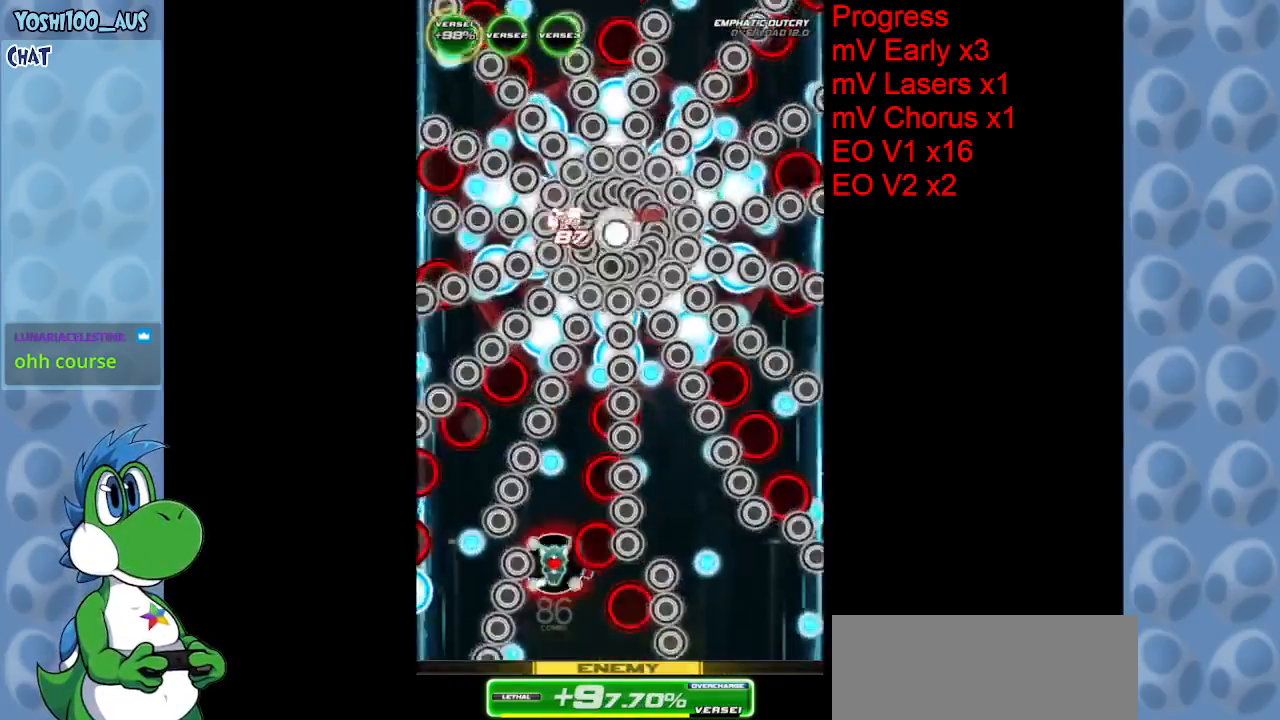
{"keys": ["down"], "events": [[17, "left", "up"], [117, "z", "down"], [300, "right", "down"], [300, "z", "up"], [350, "right", "up"], [400, "down", "down"]]}
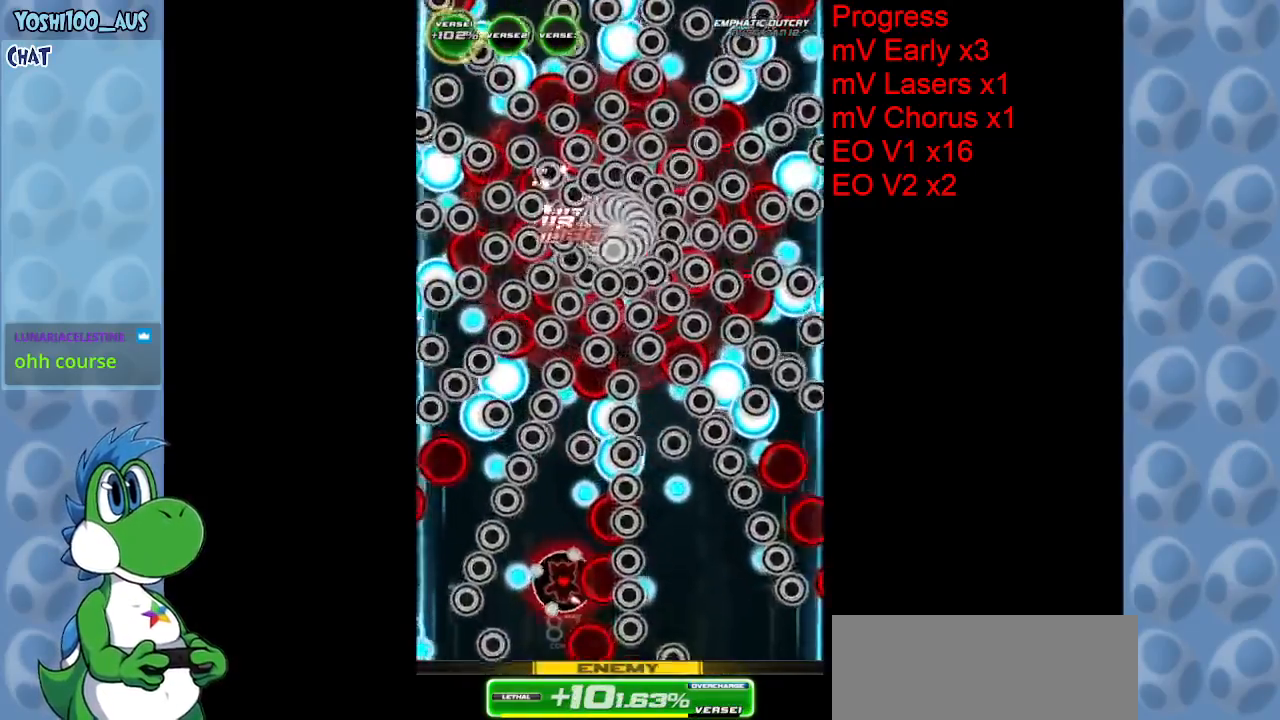
{"keys": ["right", "x"], "events": [[34, "left", "down"], [84, "z", "down"], [167, "down", "up"], [217, "z", "up"], [317, "left", "up"], [317, "up", "down"], [450, "right", "down"], [450, "x", "down"], [500, "up", "up"]]}
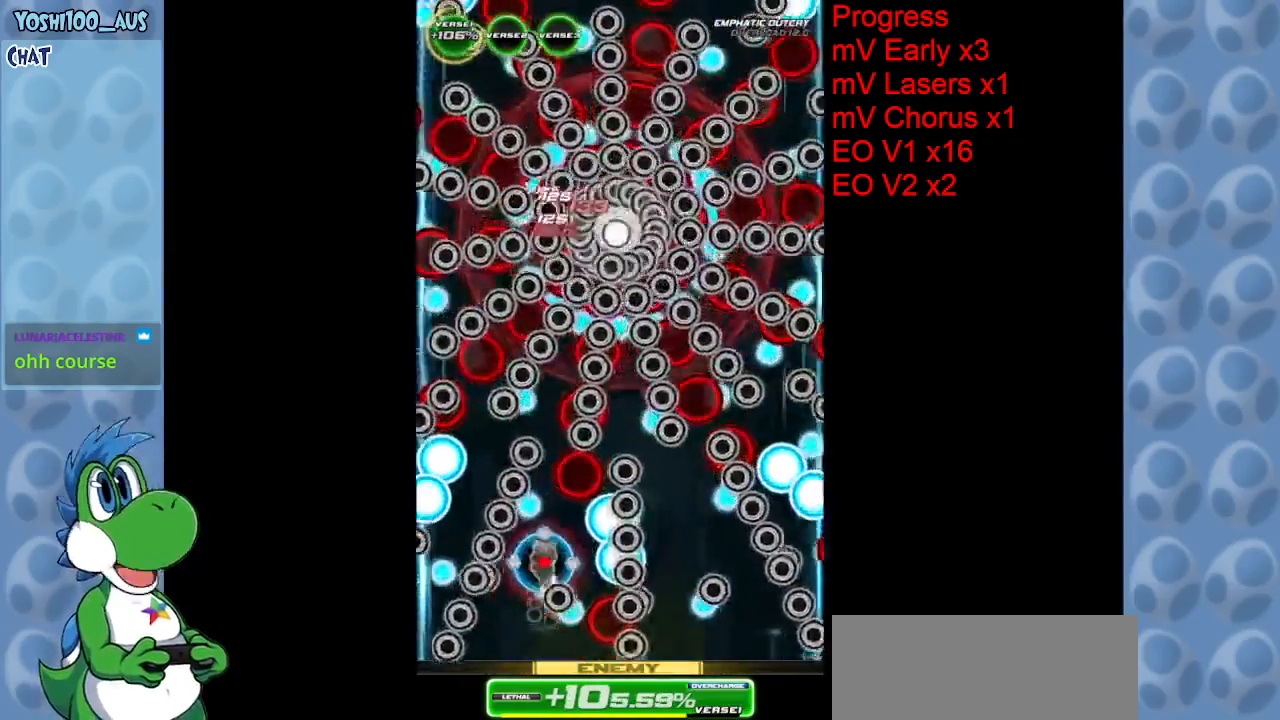
{"keys": ["down", "z"], "events": [[100, "x", "up"], [334, "down", "down"], [334, "right", "up"], [367, "left", "down"], [367, "z", "down"], [467, "left", "up"]]}
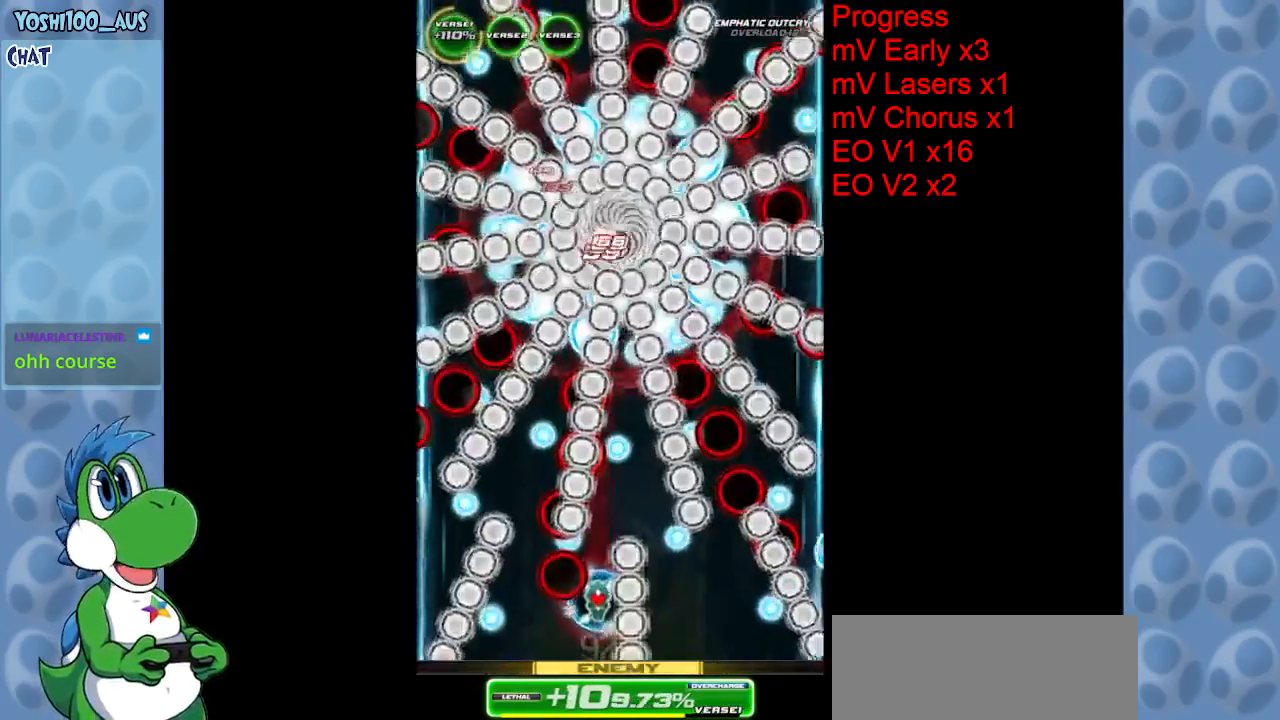
{"keys": [], "events": [[17, "z", "up"], [217, "down", "up"], [267, "z", "down"], [450, "z", "up"]]}
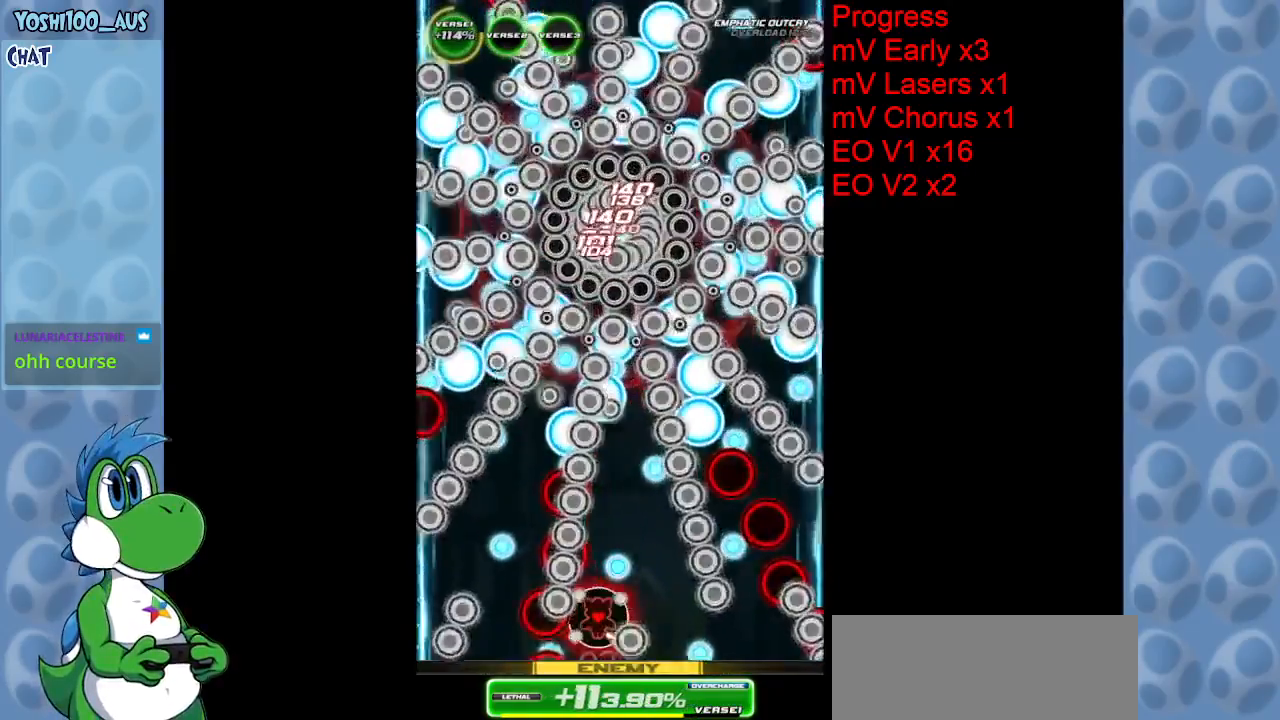
{"keys": ["right"], "events": [[184, "z", "down"], [317, "right", "down"], [317, "z", "up"]]}
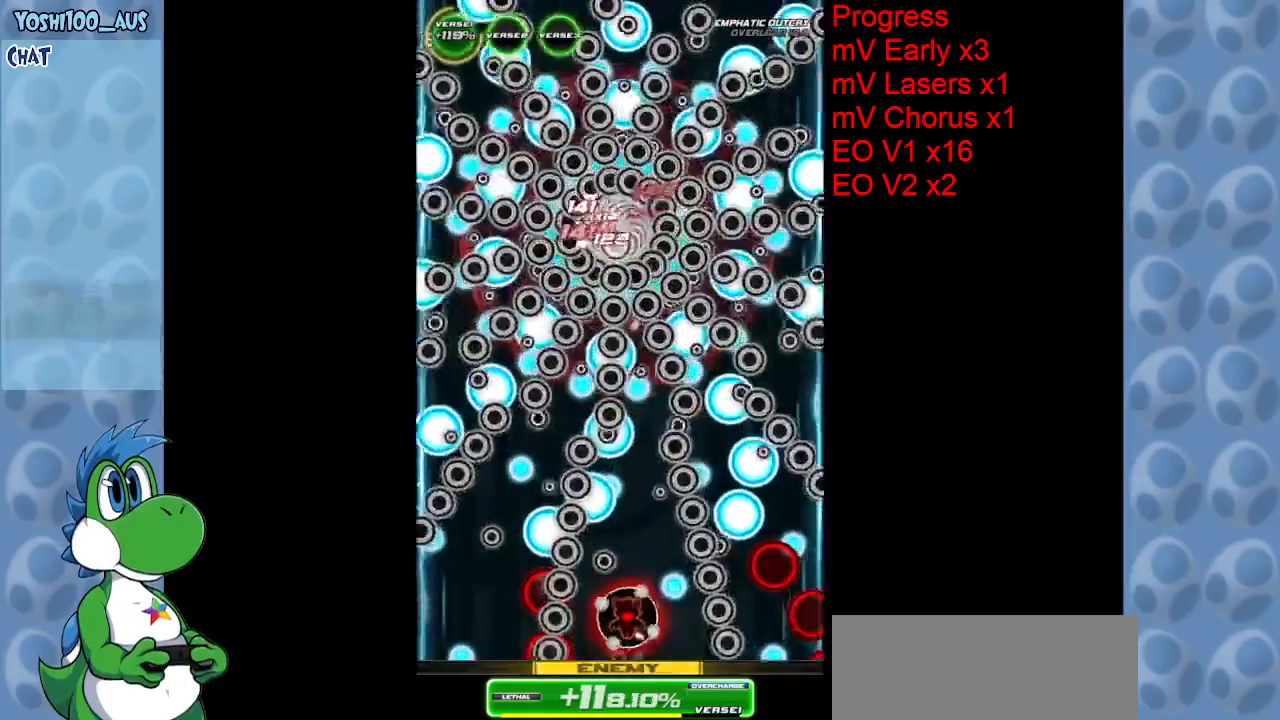
{"keys": ["up", "x"], "events": [[100, "z", "down"], [134, "right", "up"], [234, "z", "up"], [434, "up", "down"], [467, "x", "down"]]}
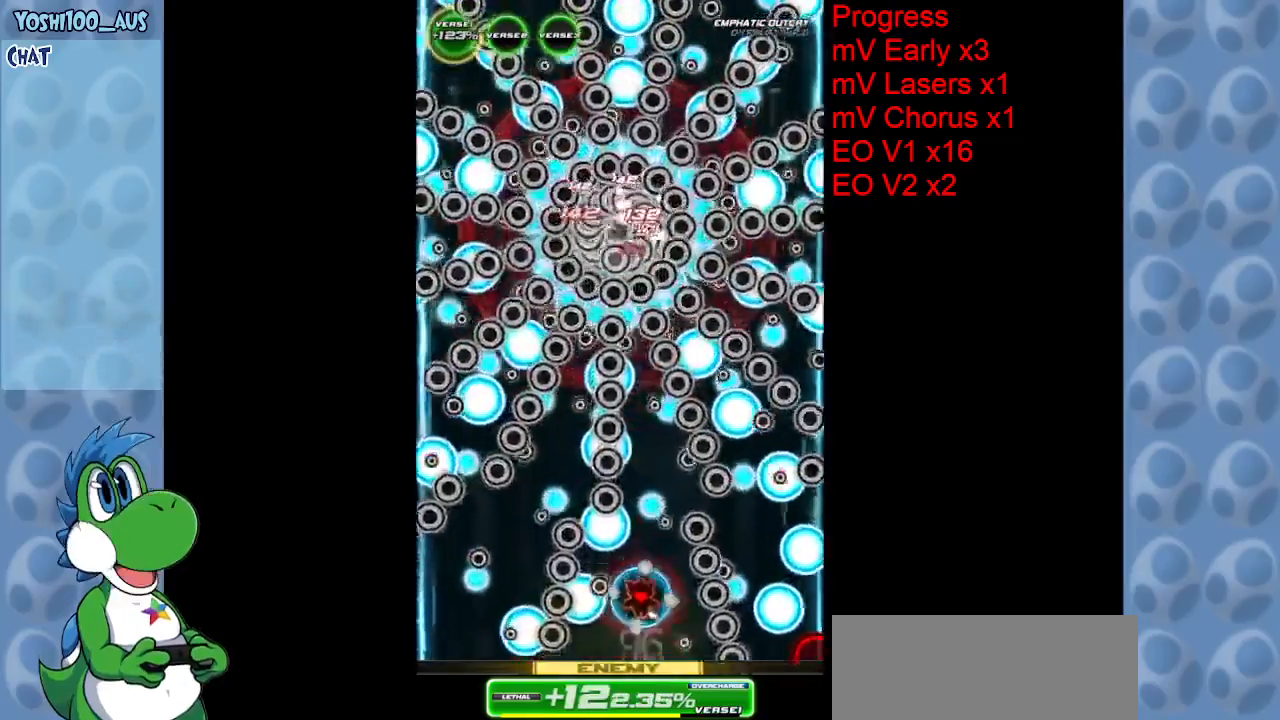
{"keys": ["right", "z"], "events": [[117, "x", "up"], [400, "right", "down"], [400, "z", "down"], [434, "up", "up"]]}
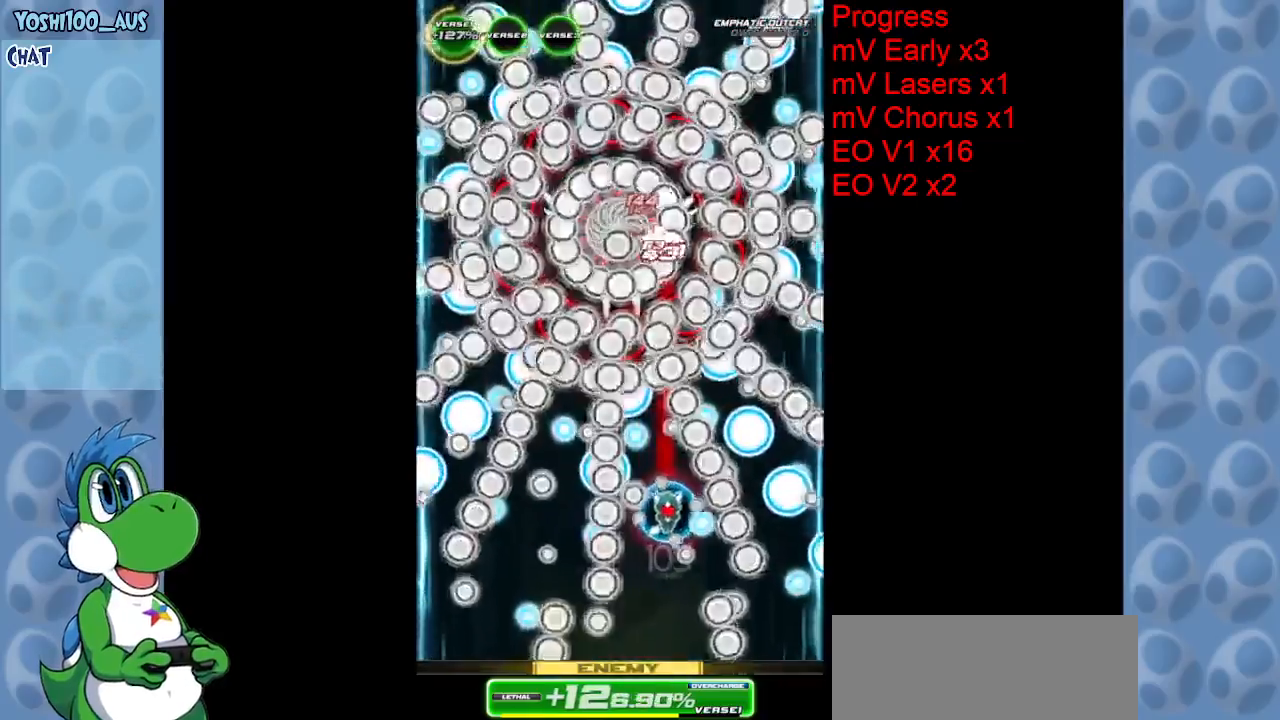
{"keys": ["down"], "events": [[34, "down", "down"], [34, "right", "up"], [34, "z", "up"], [234, "right", "down"], [284, "z", "down"], [317, "right", "up"], [417, "z", "up"]]}
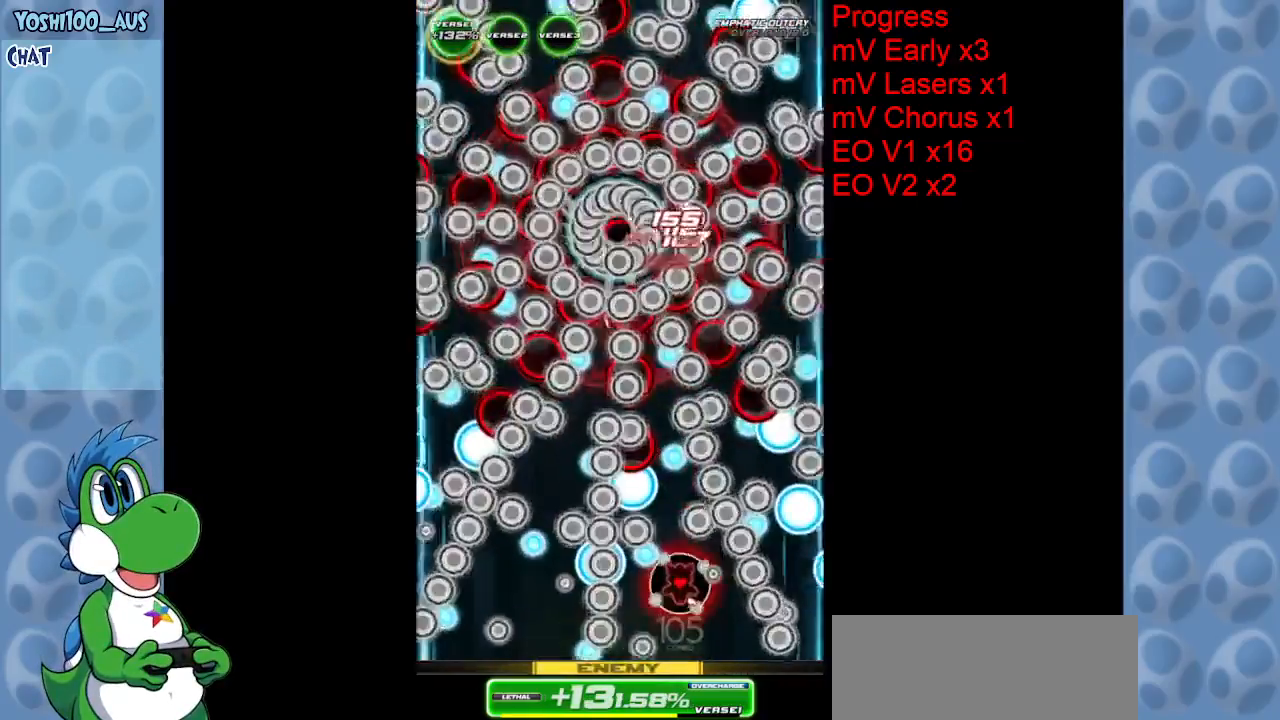
{"keys": ["right"], "events": [[50, "down", "up"], [100, "left", "down"], [150, "x", "down"], [200, "left", "up"], [200, "up", "down"], [284, "x", "up"], [384, "right", "down"], [434, "up", "up"]]}
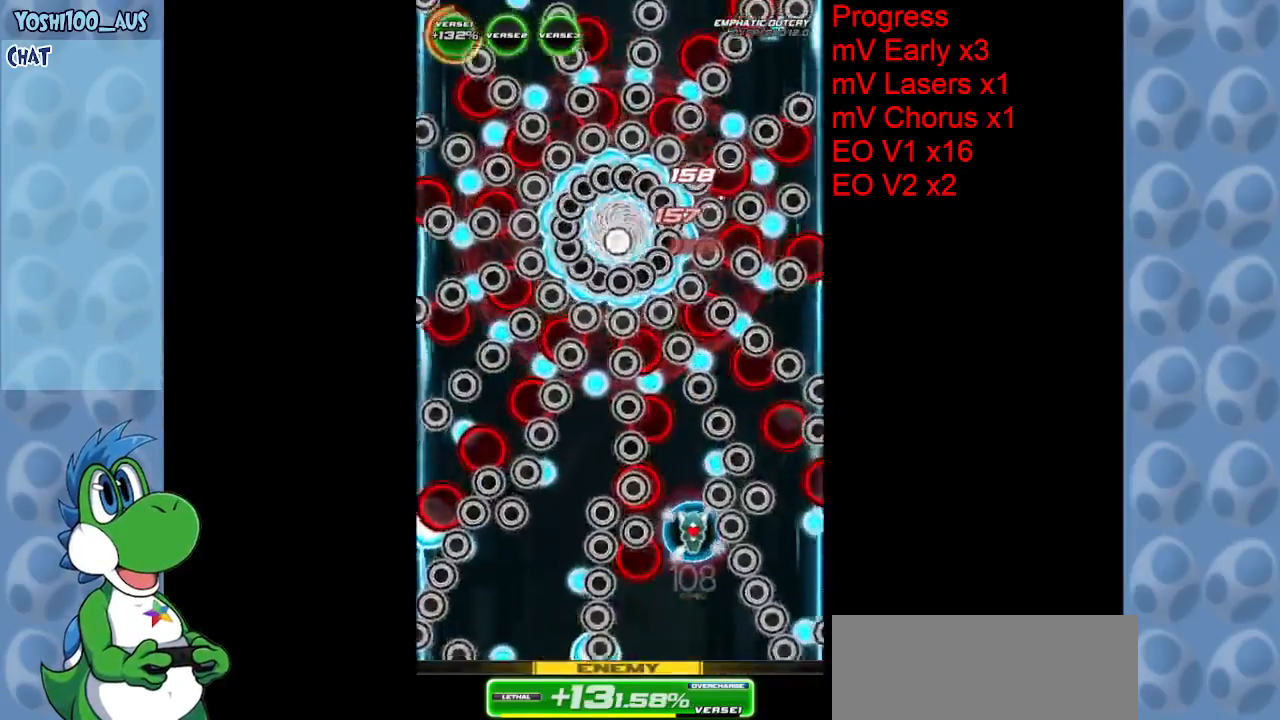
{"keys": ["down", "right", "z"], "events": [[17, "right", "up"], [67, "z", "down"], [200, "z", "up"], [350, "right", "down"], [450, "down", "down"], [484, "z", "down"]]}
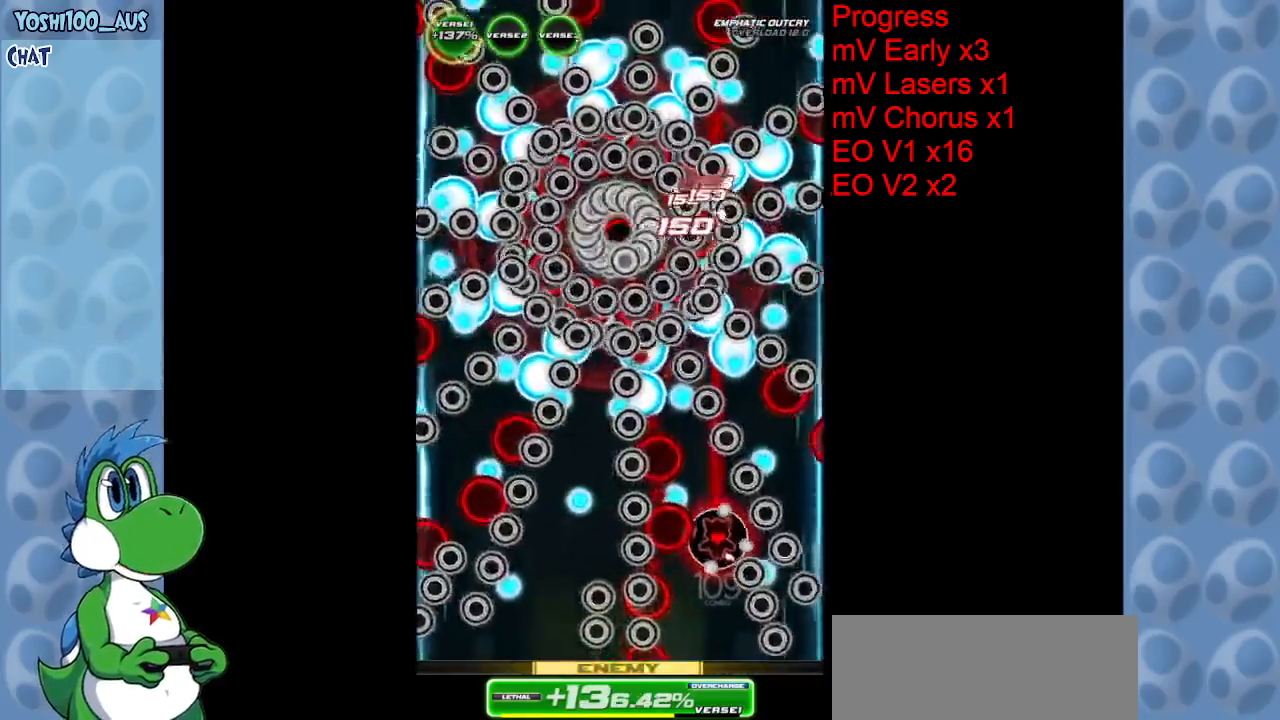
{"keys": ["up", "x"], "events": [[34, "right", "up"], [84, "down", "up"], [134, "z", "up"], [317, "right", "down"], [367, "up", "down"], [417, "right", "up"], [417, "x", "down"]]}
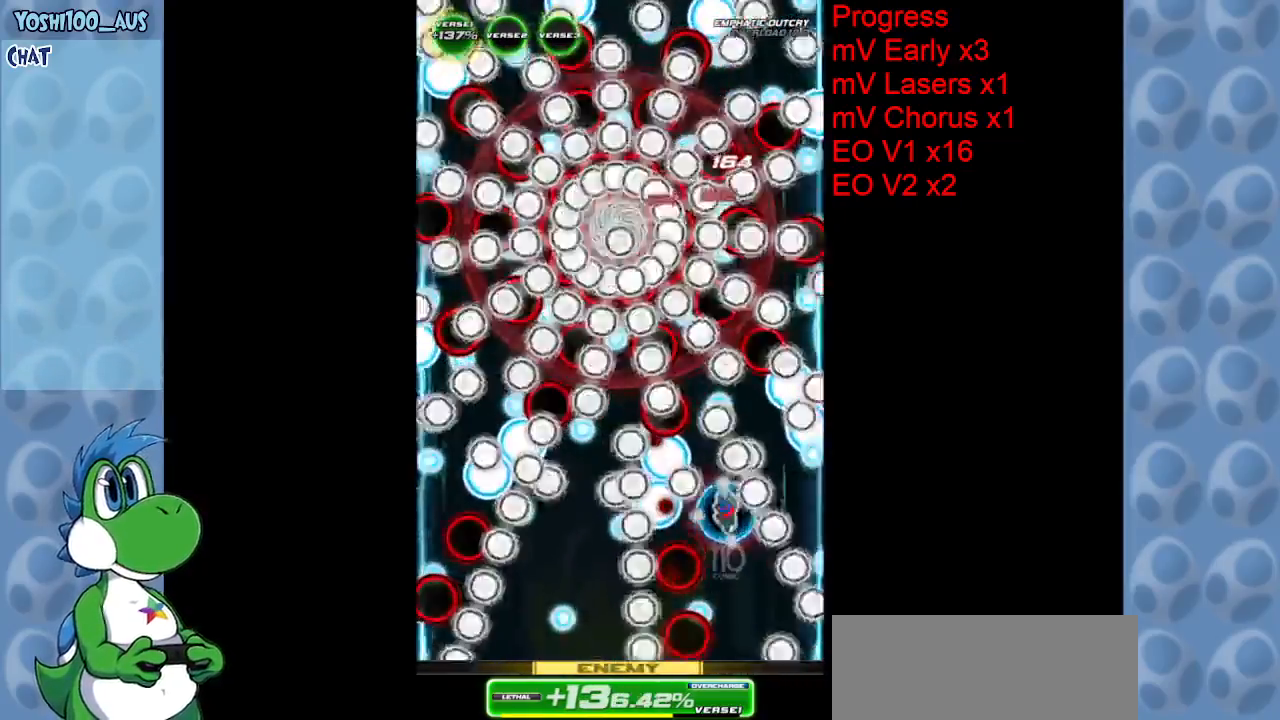
{"keys": ["down"], "events": [[50, "up", "up"], [50, "x", "up"], [100, "left", "down"], [250, "down", "down"], [300, "left", "up"], [334, "z", "down"], [467, "z", "up"]]}
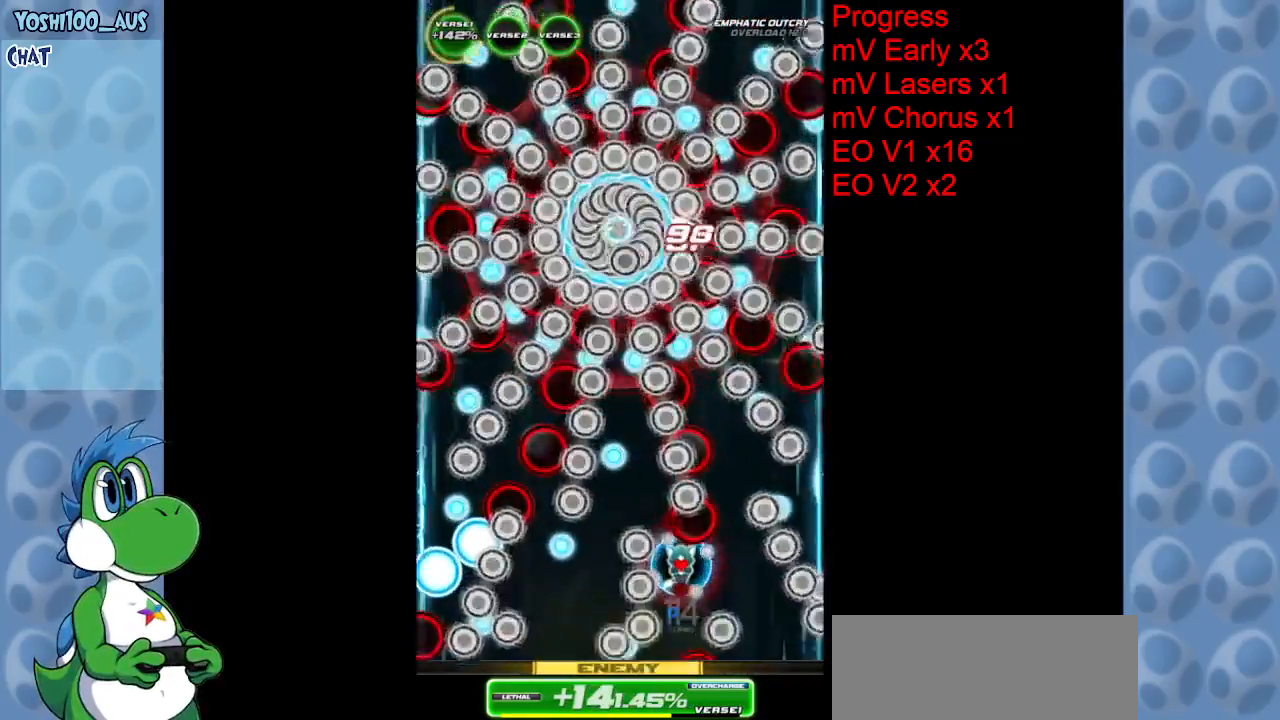
{"keys": [], "events": [[117, "left", "down"], [217, "down", "up"], [217, "left", "up"], [217, "z", "down"], [300, "z", "up"], [400, "left", "down"], [500, "left", "up"]]}
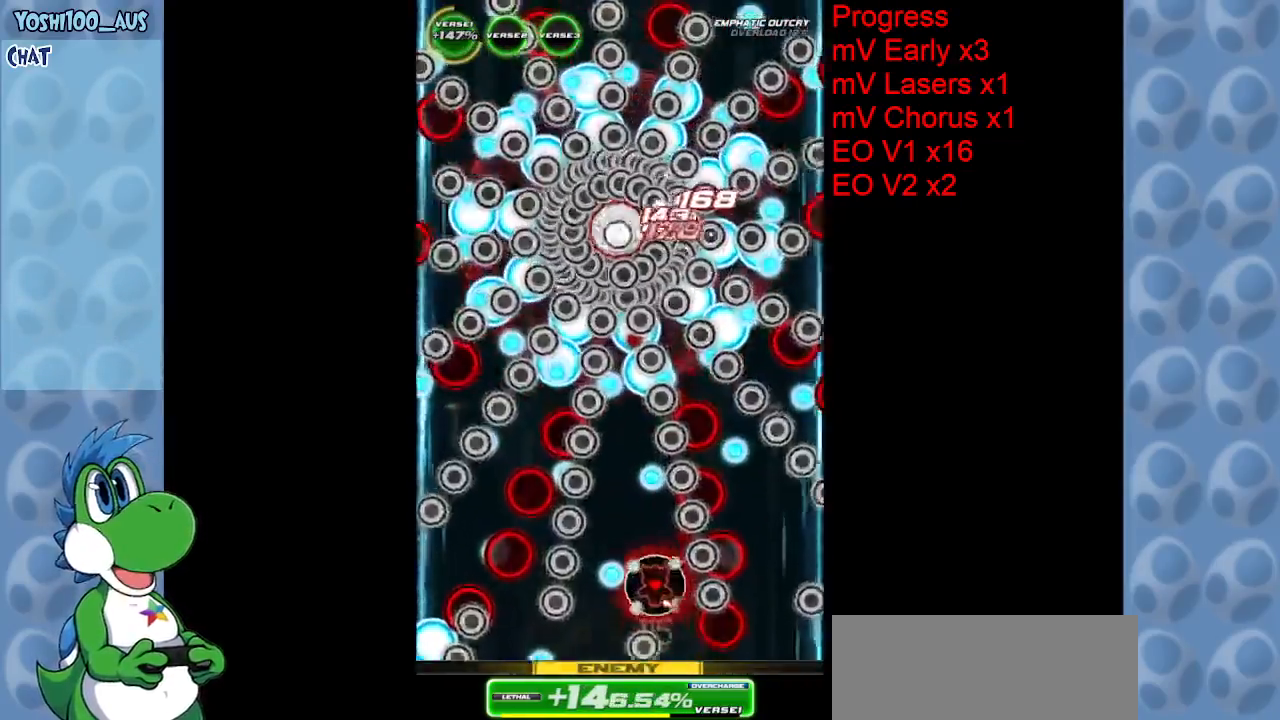
{"keys": ["down"], "events": [[84, "z", "down"], [134, "left", "down"], [217, "z", "up"], [367, "left", "up"], [417, "down", "down"]]}
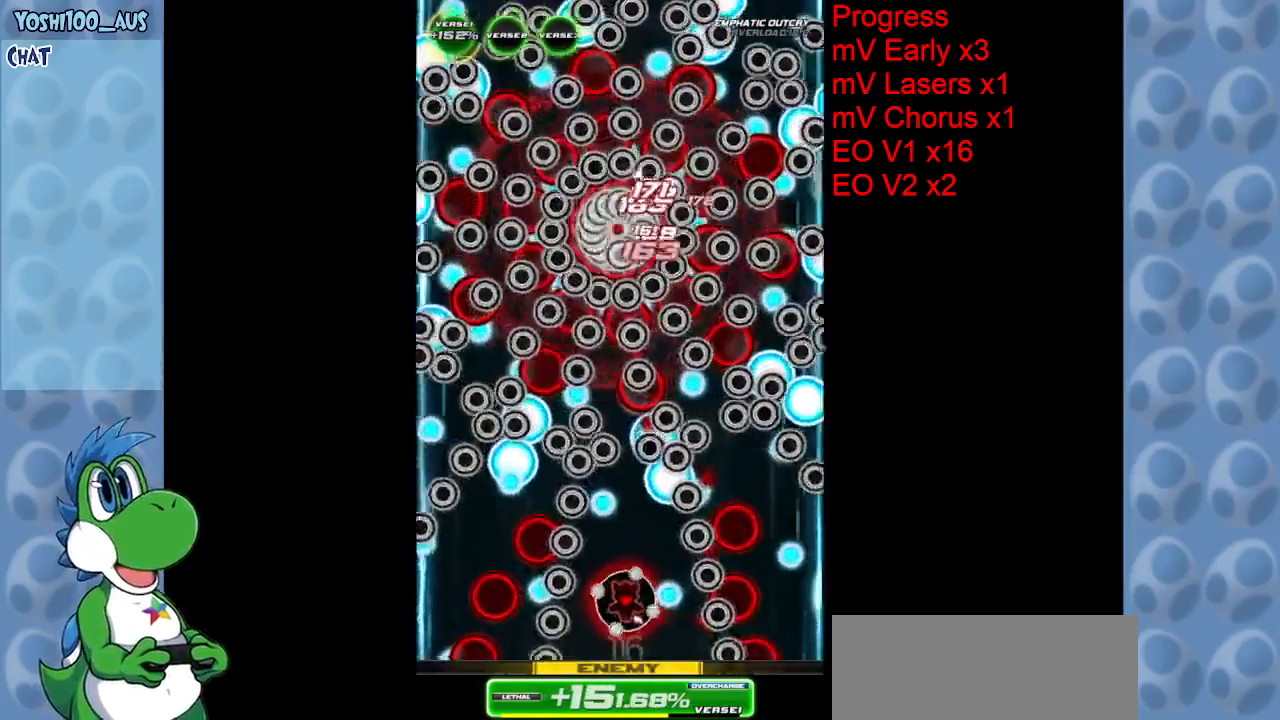
{"keys": ["up", "x"], "events": [[50, "z", "down"], [184, "z", "up"], [284, "down", "up"], [384, "up", "down"], [417, "x", "down"]]}
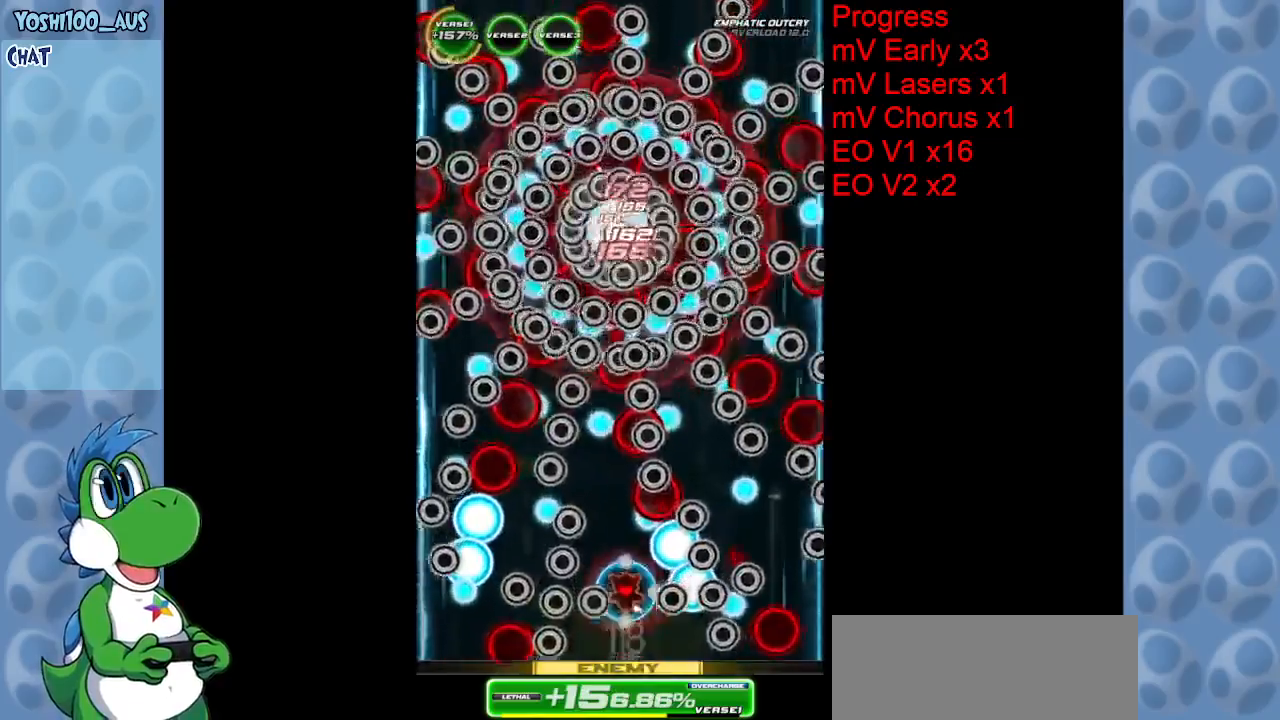
{"keys": [], "events": [[117, "x", "up"], [150, "left", "down"], [350, "z", "down"], [400, "left", "up"], [400, "up", "up"], [484, "z", "up"]]}
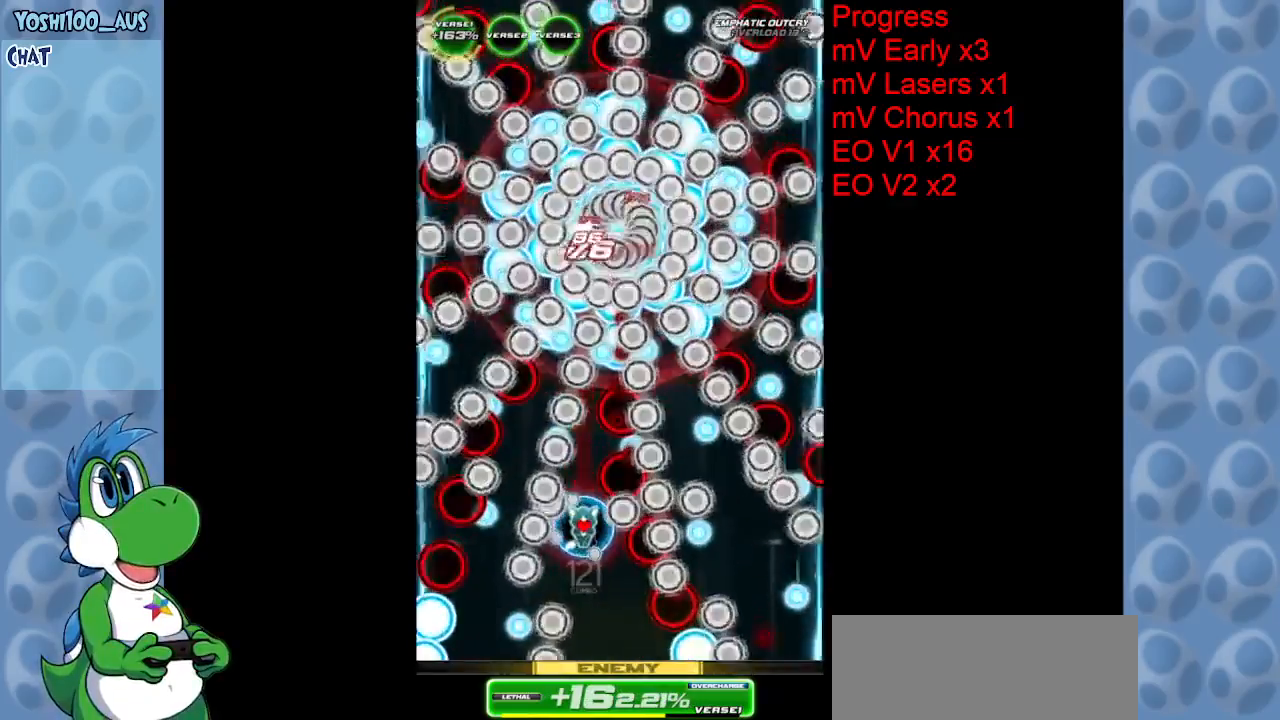
{"keys": ["down"], "events": [[34, "down", "down"], [134, "left", "down"], [217, "left", "up"], [217, "z", "down"], [417, "z", "up"]]}
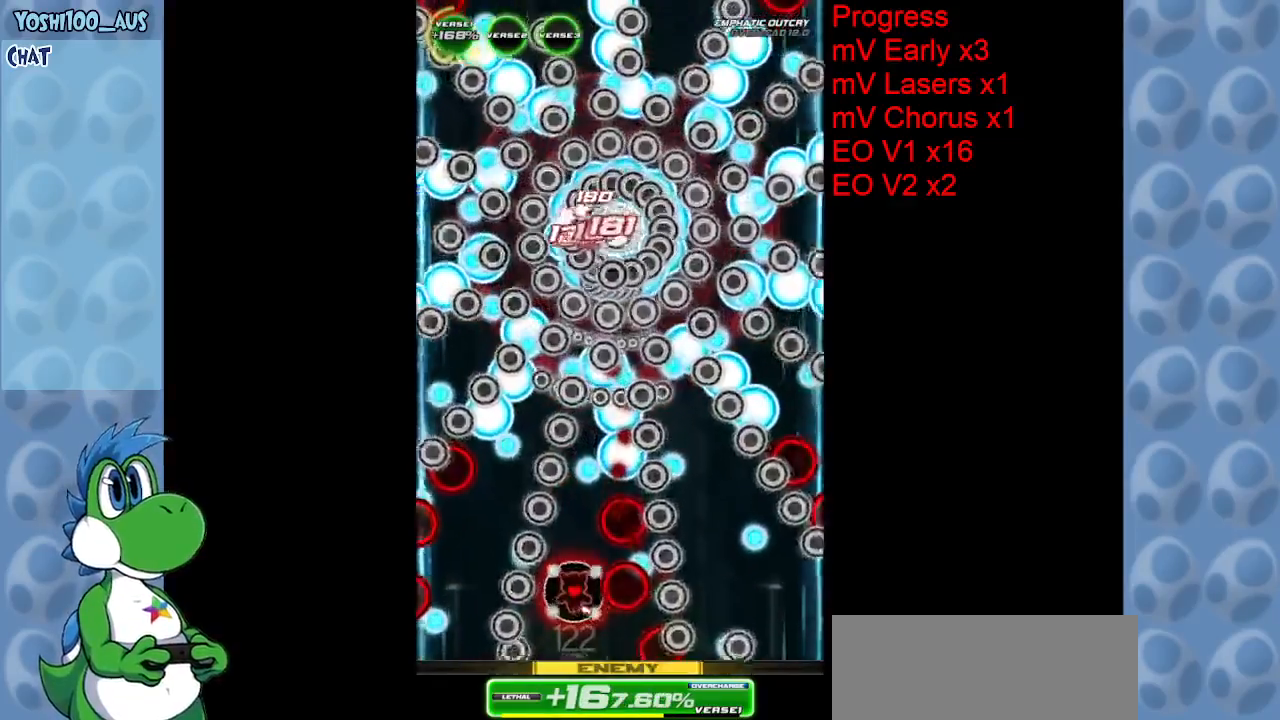
{"keys": [], "events": [[17, "down", "up"], [100, "up", "down"], [134, "x", "down"], [334, "x", "up"], [384, "up", "up"]]}
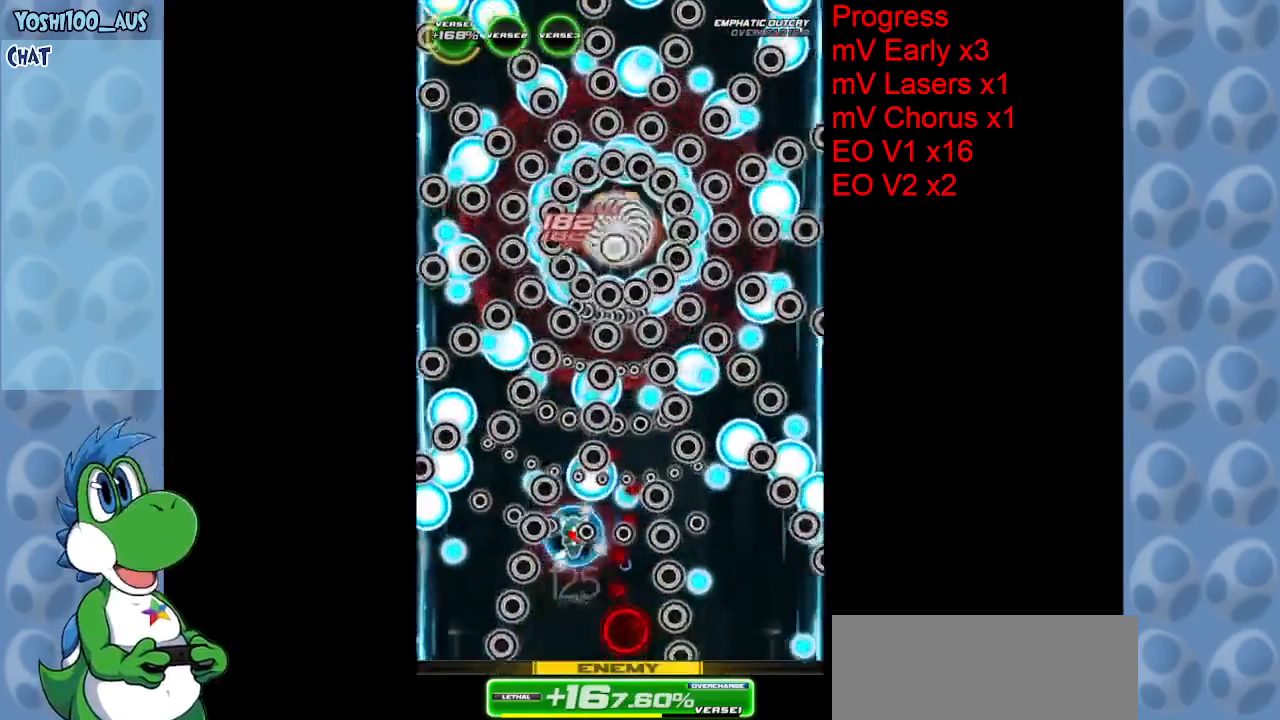
{"keys": ["c", "down", "left"], "events": [[67, "left", "down"], [117, "down", "down"], [117, "left", "up"], [167, "z", "down"], [250, "z", "up"], [434, "left", "down"], [484, "c", "down"]]}